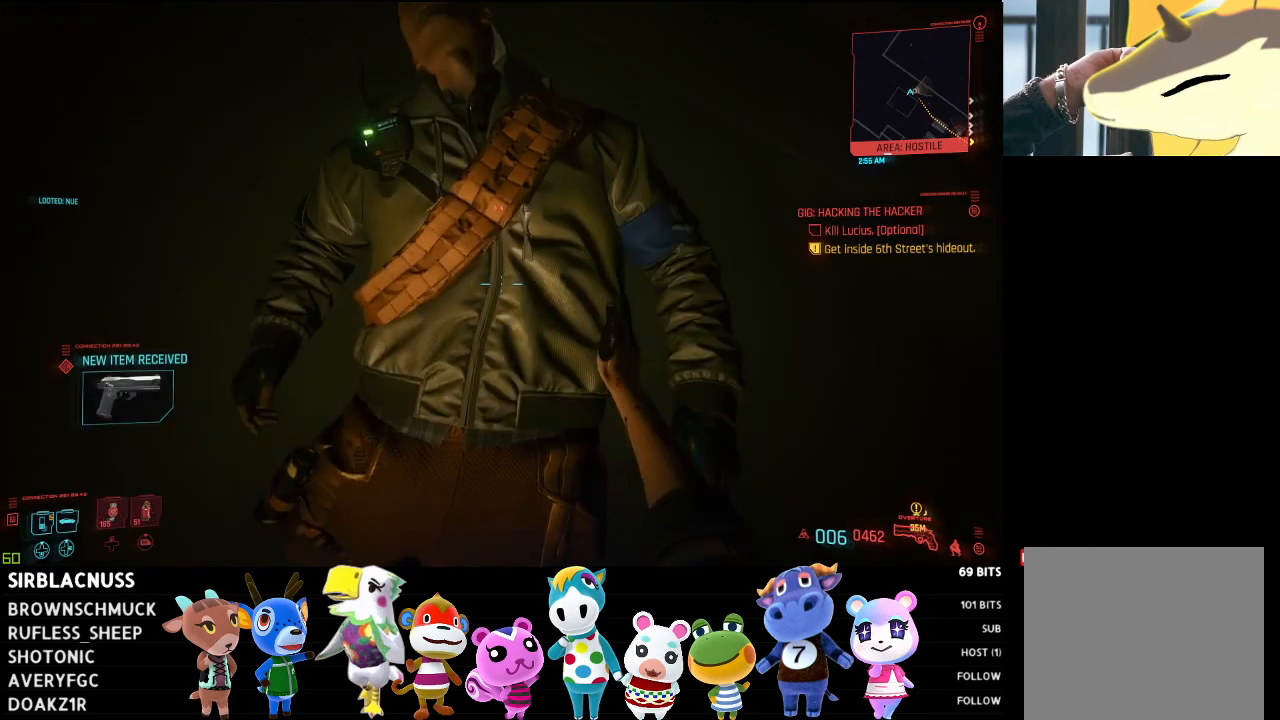
Gameplay with a controller (Xbox layout); each line is a JSON object with the inputs held at the frame after it. "events" lists button and stick changes between this image and that frame as [ms after this image, input, new state], when the widget could be followed in between.
{"buttons": [], "left_stick": "up", "right_stick": "up-left", "events": [[117, "Y", "up"], [250, "left_stick", "up"], [317, "right_stick", "up-left"]]}
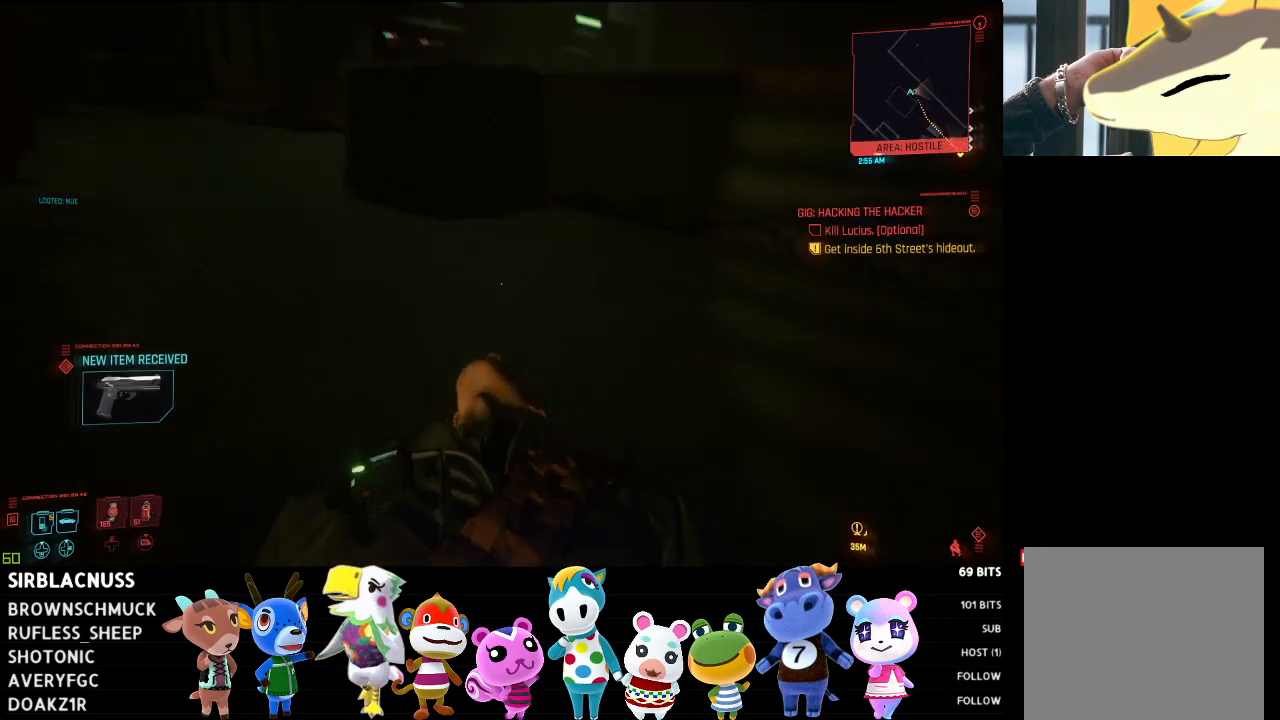
{"buttons": [], "left_stick": "up-right", "right_stick": "up-left", "events": [[450, "left_stick", "up-right"]]}
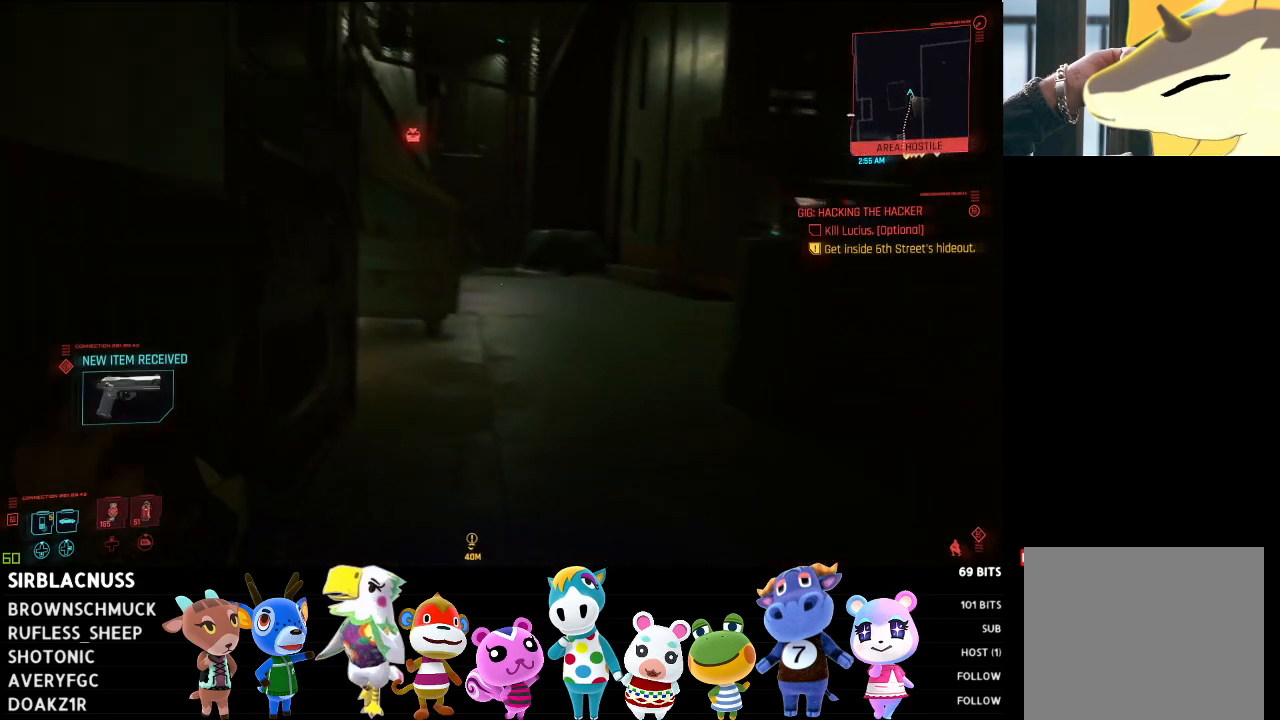
{"buttons": [], "left_stick": "up-right", "right_stick": "center", "events": [[450, "right_stick", "center"]]}
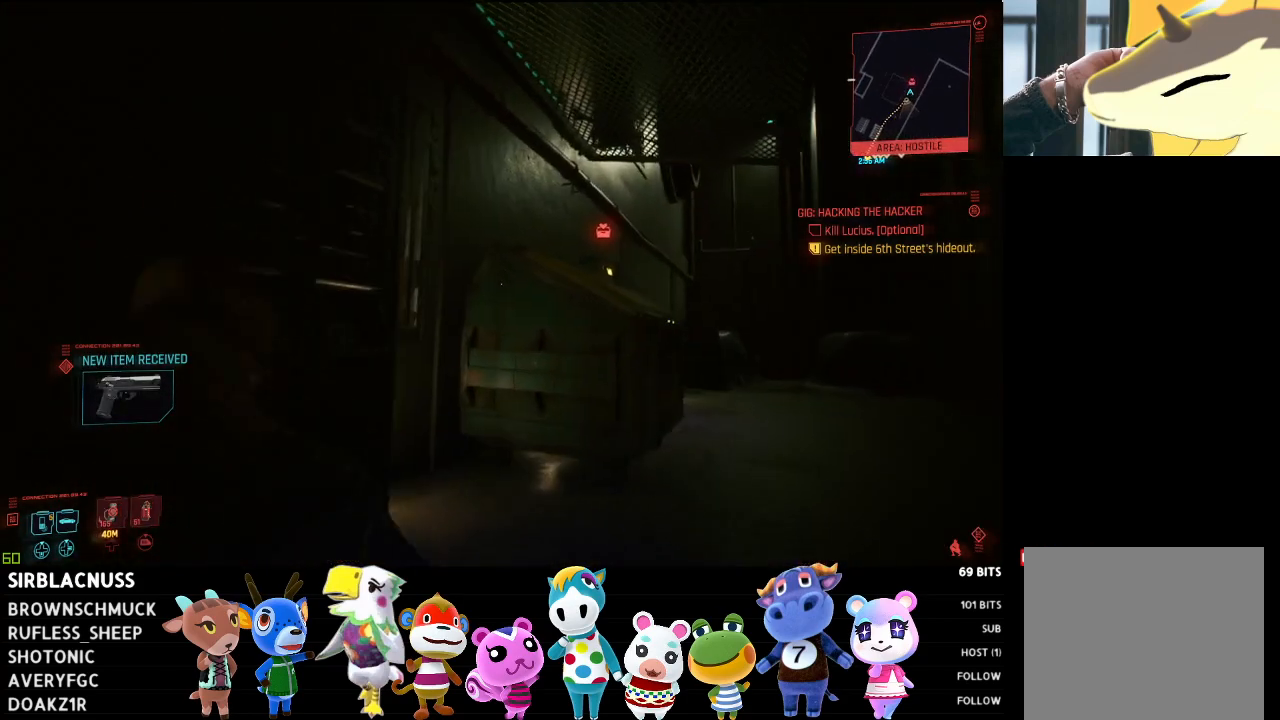
{"buttons": [], "left_stick": "up-right", "right_stick": "center", "events": []}
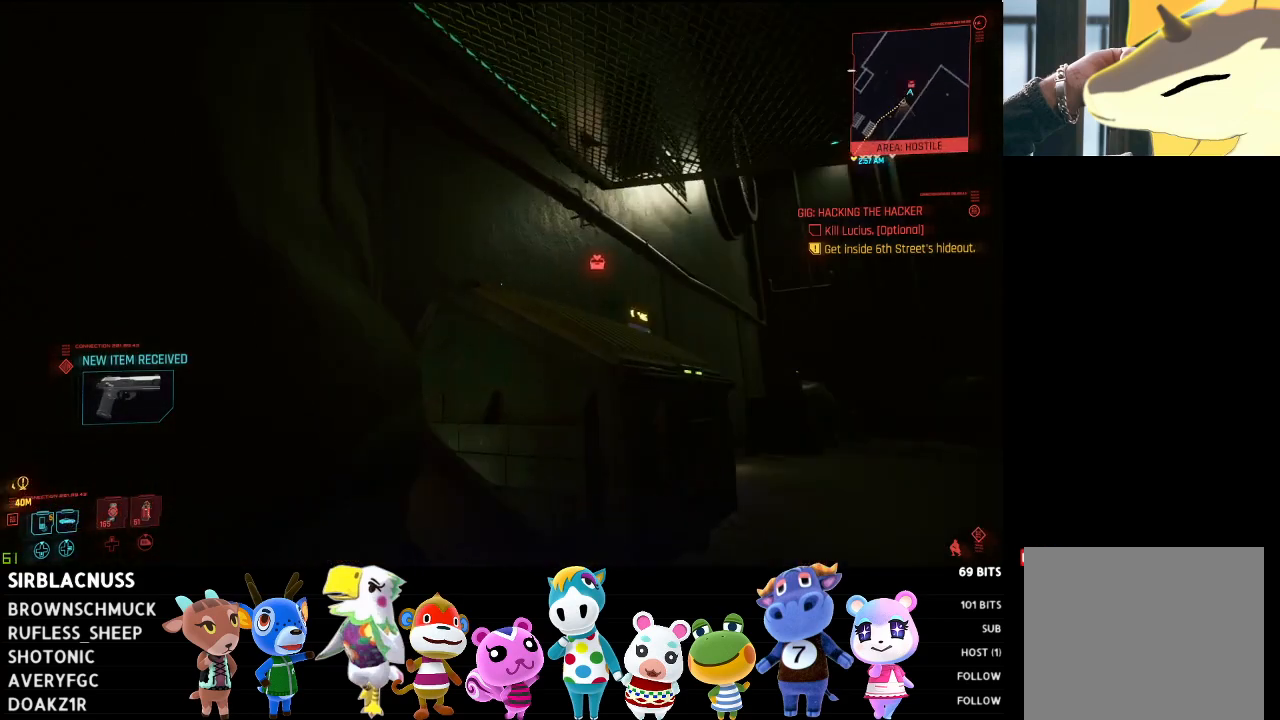
{"buttons": [], "left_stick": "up-right", "right_stick": "center", "events": [[167, "right_stick", "down"], [333, "right_stick", "center"]]}
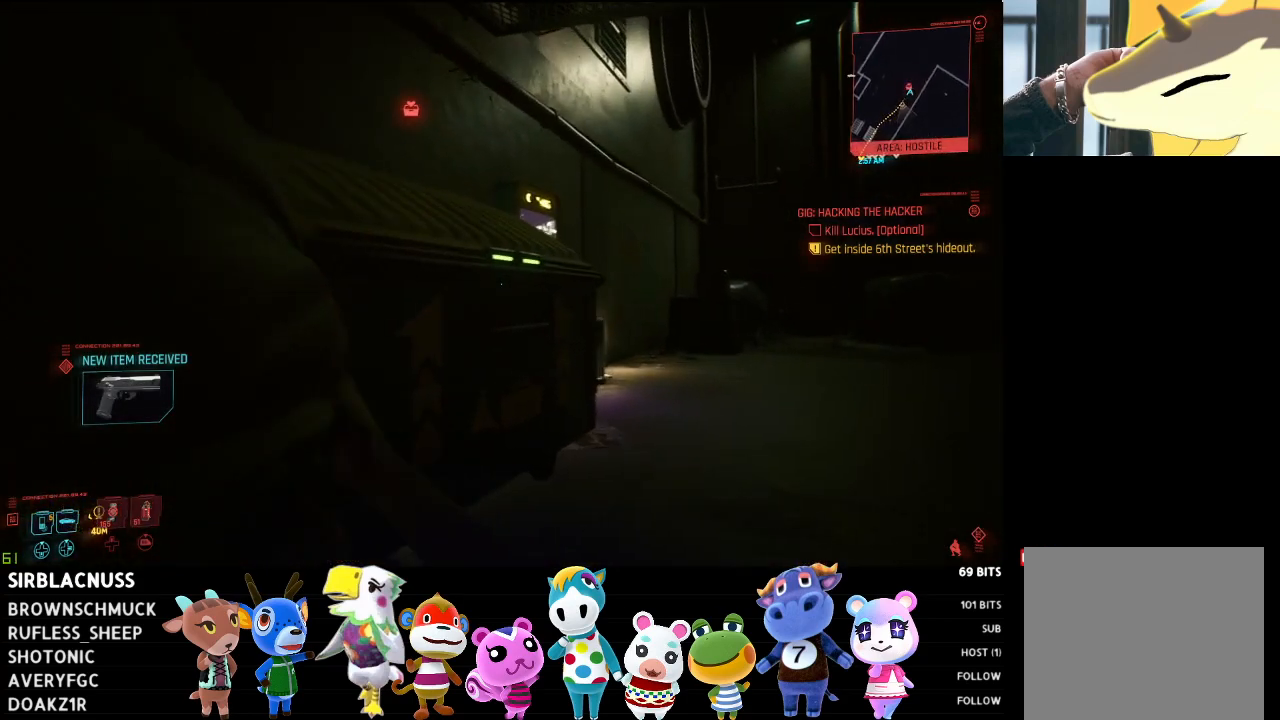
{"buttons": [], "left_stick": "up-right", "right_stick": "left", "events": [[17, "right_stick", "down-left"], [100, "right_stick", "left"]]}
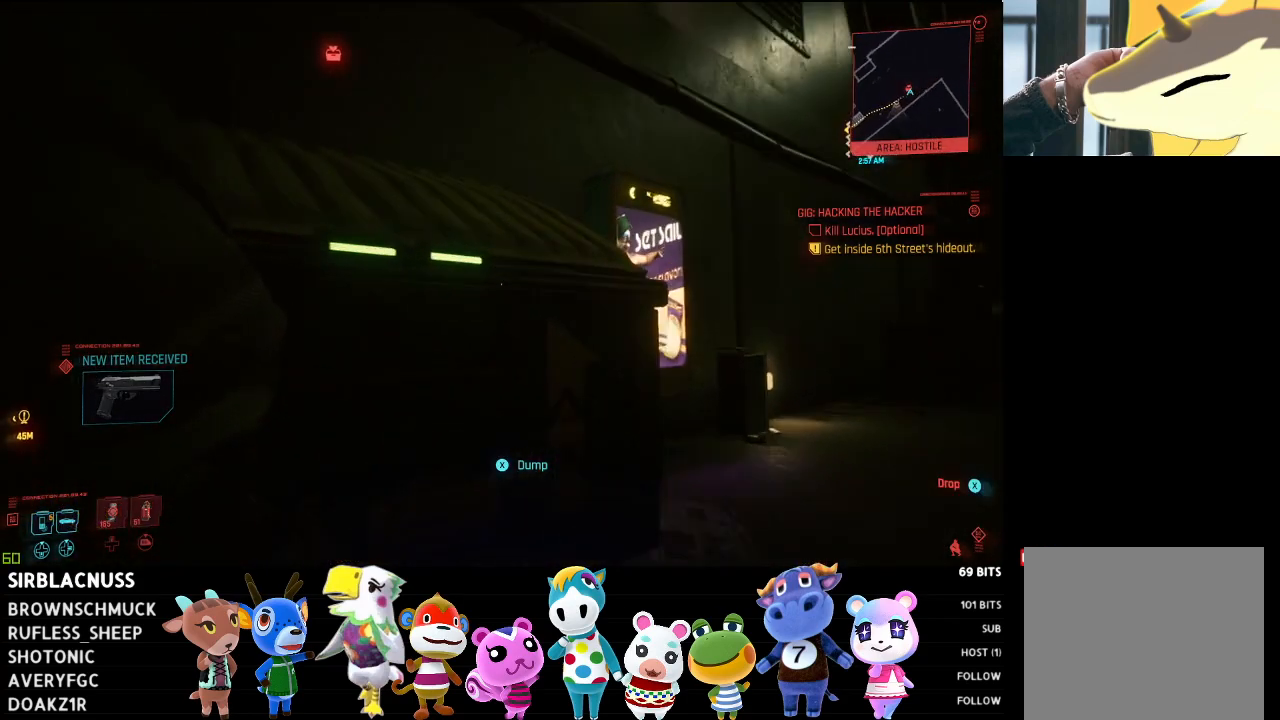
{"buttons": [], "left_stick": "center", "right_stick": "center", "events": [[67, "left_stick", "center"], [200, "right_stick", "center"], [367, "X", "down"], [417, "X", "up"]]}
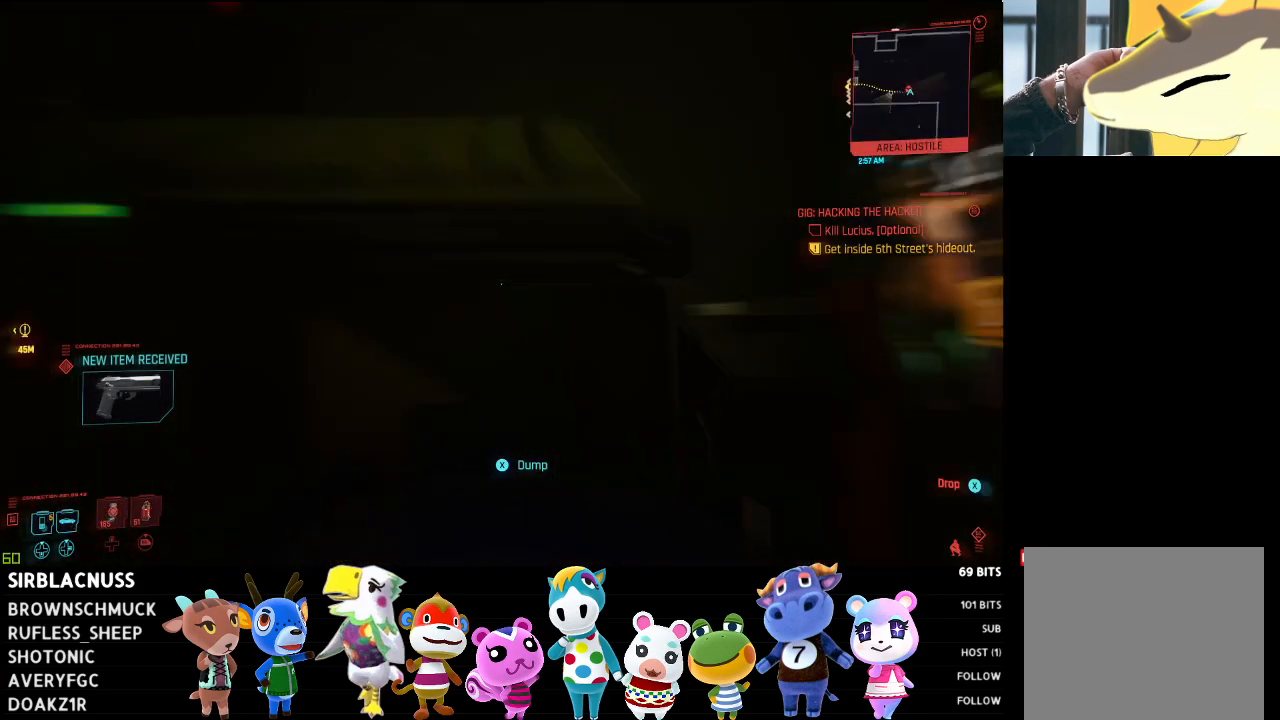
{"buttons": [], "left_stick": "center", "right_stick": "center", "events": []}
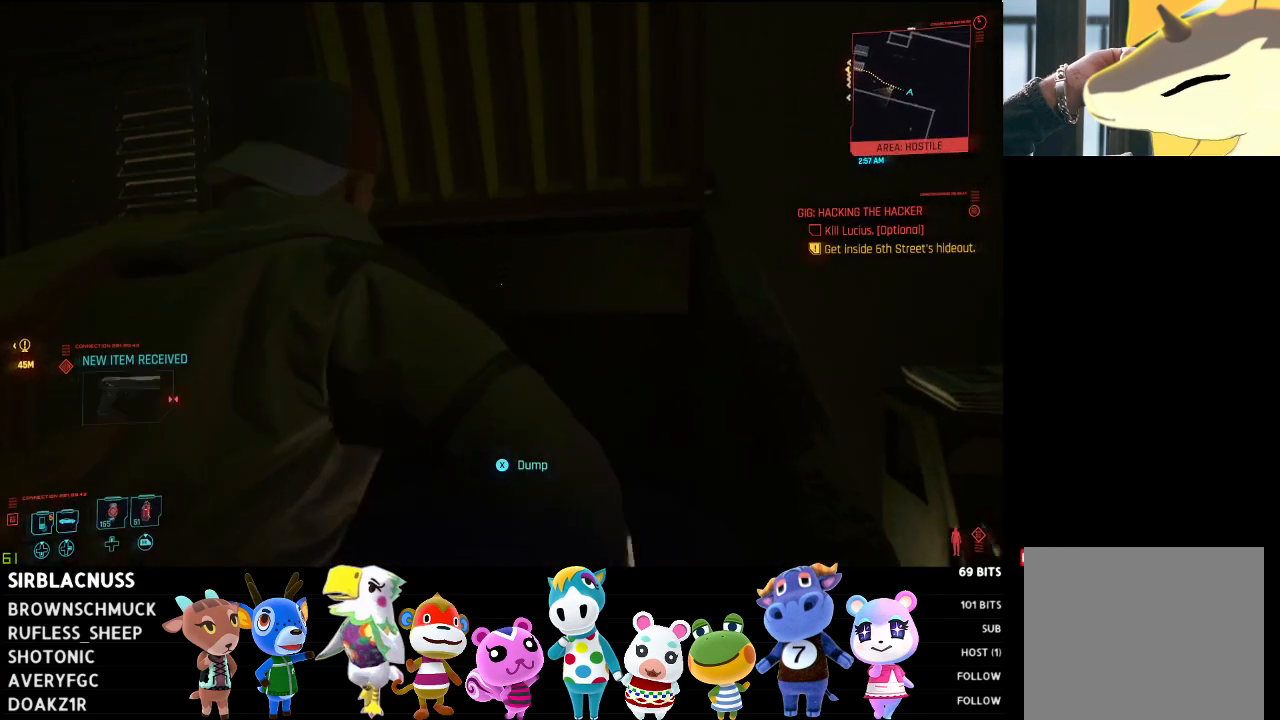
{"buttons": [], "left_stick": "center", "right_stick": "left", "events": [[83, "right_stick", "left"]]}
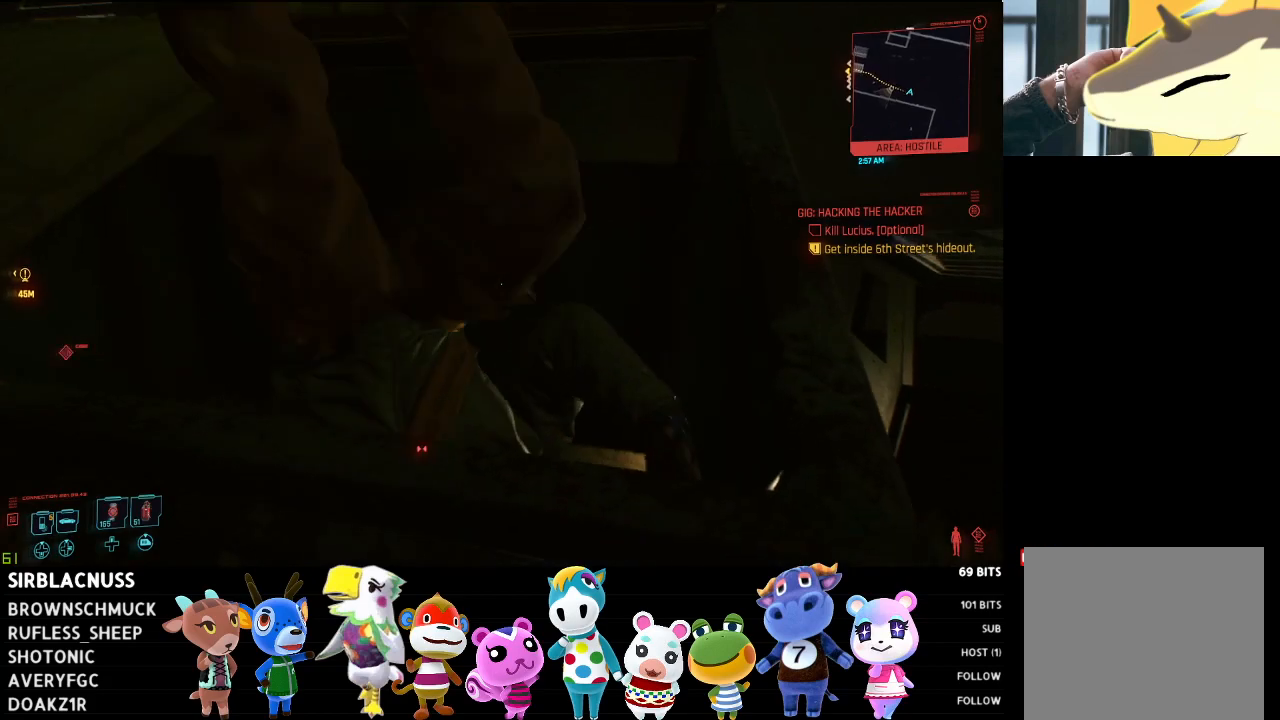
{"buttons": [], "left_stick": "center", "right_stick": "left", "events": []}
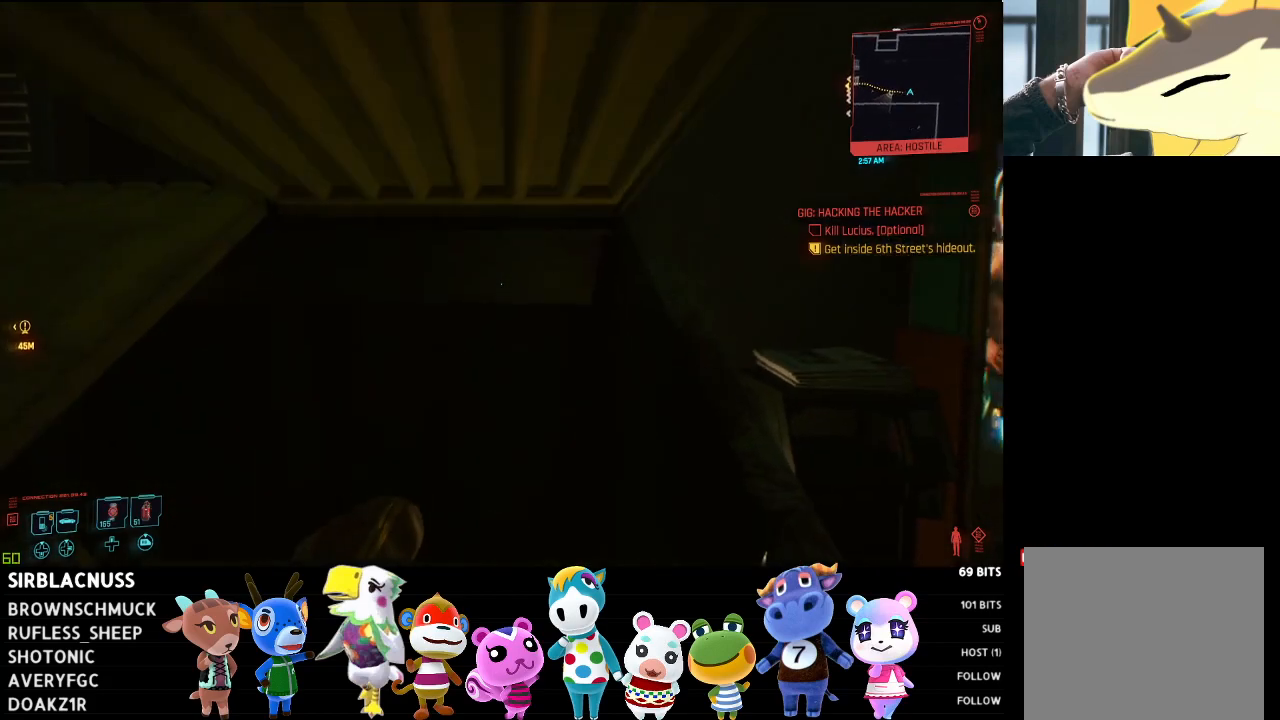
{"buttons": [], "left_stick": "center", "right_stick": "left", "events": []}
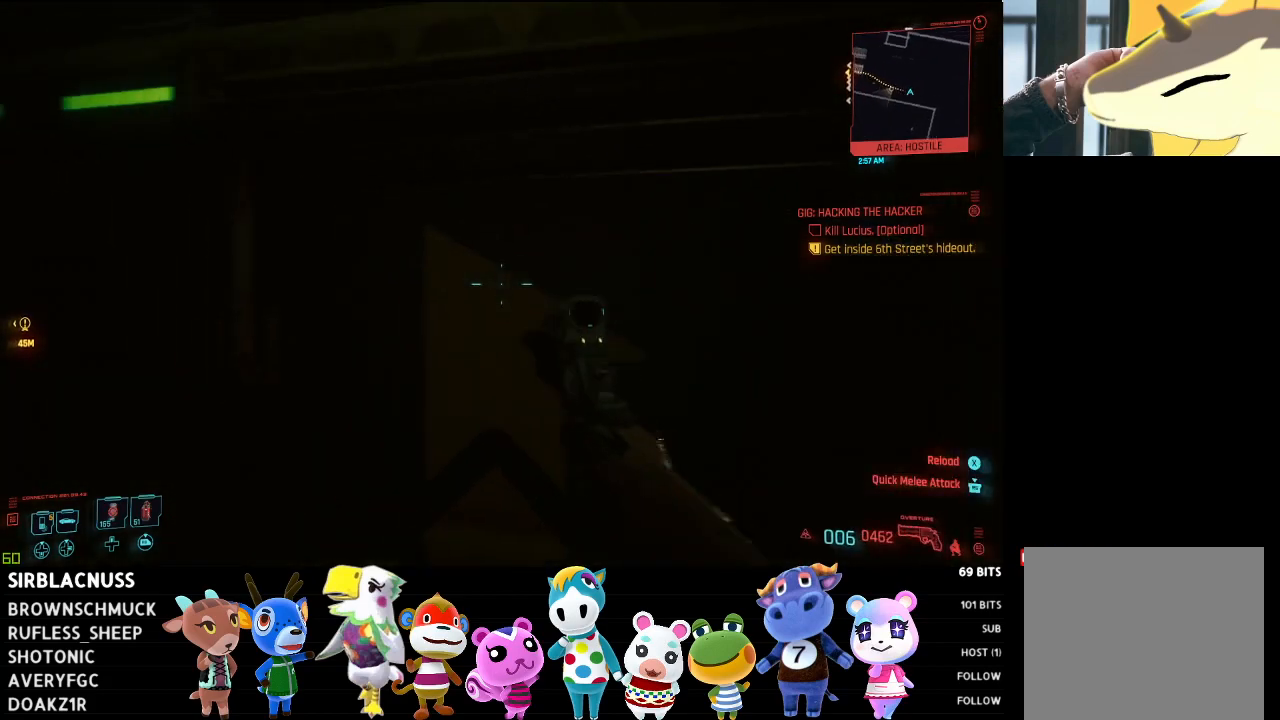
{"buttons": [], "left_stick": "up", "right_stick": "left", "events": [[300, "right_stick", "center"], [367, "left_stick", "up"], [433, "right_stick", "left"]]}
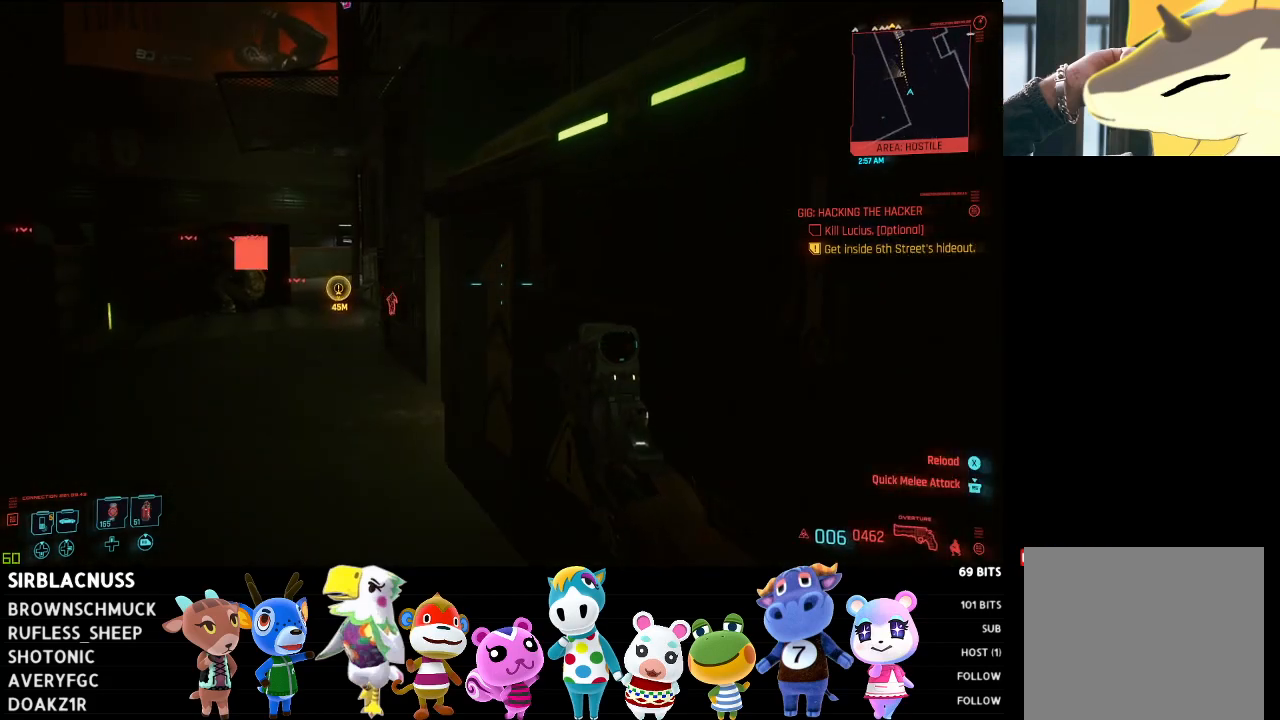
{"buttons": [], "left_stick": "center", "right_stick": "center", "events": [[217, "right_stick", "center"], [383, "left_stick", "center"]]}
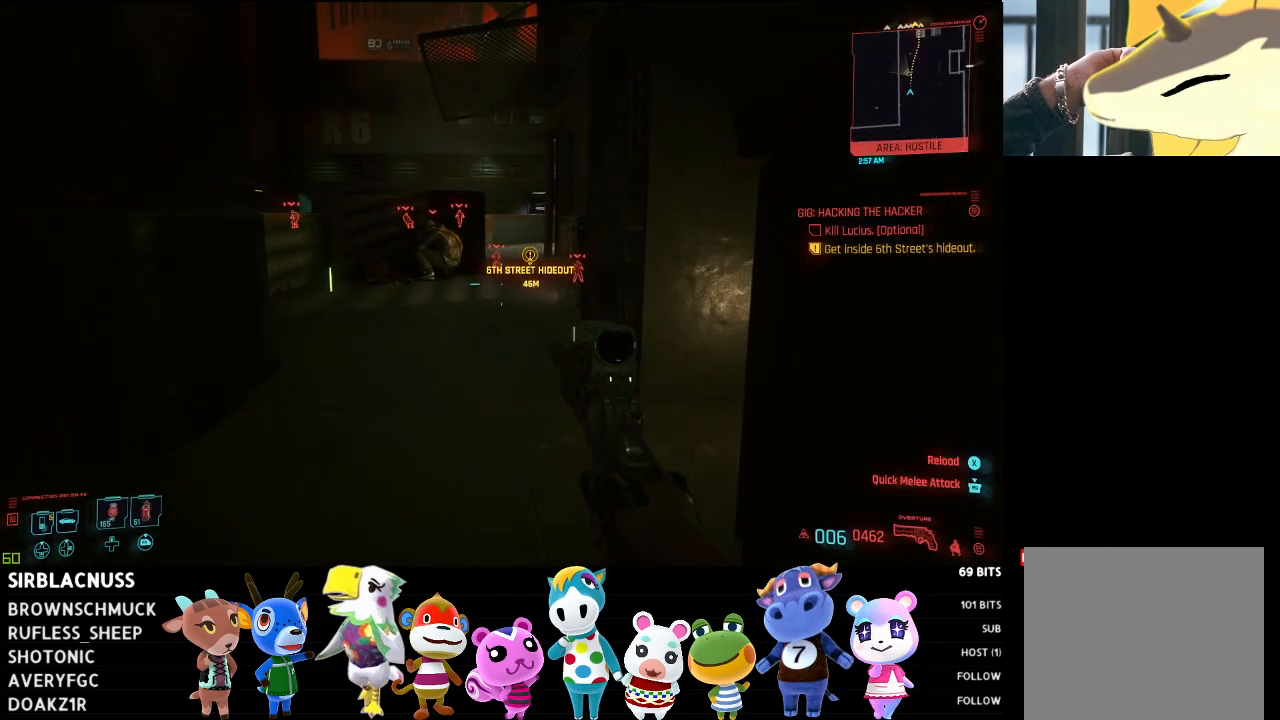
{"buttons": [], "left_stick": "center", "right_stick": "center", "events": [[100, "START", "down"], [183, "START", "up"]]}
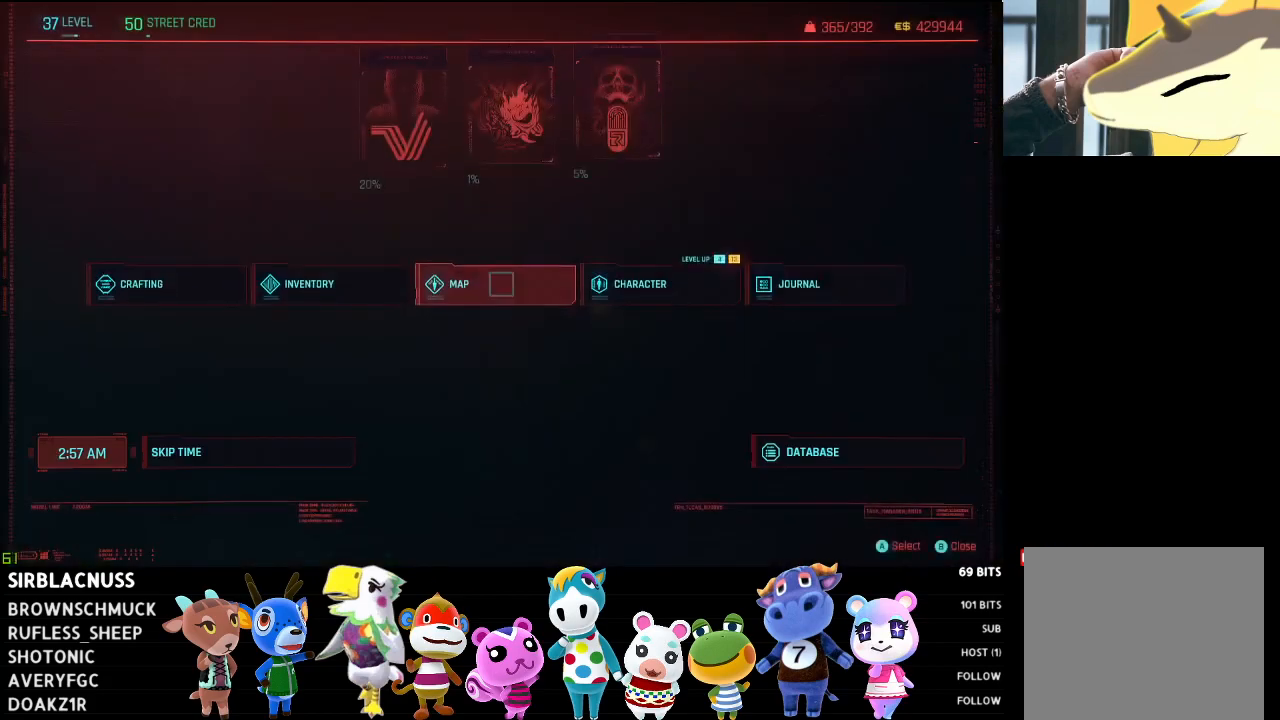
{"buttons": [], "left_stick": "center", "right_stick": "center", "events": [[200, "DPAD_LEFT", "down"], [283, "DPAD_LEFT", "up"]]}
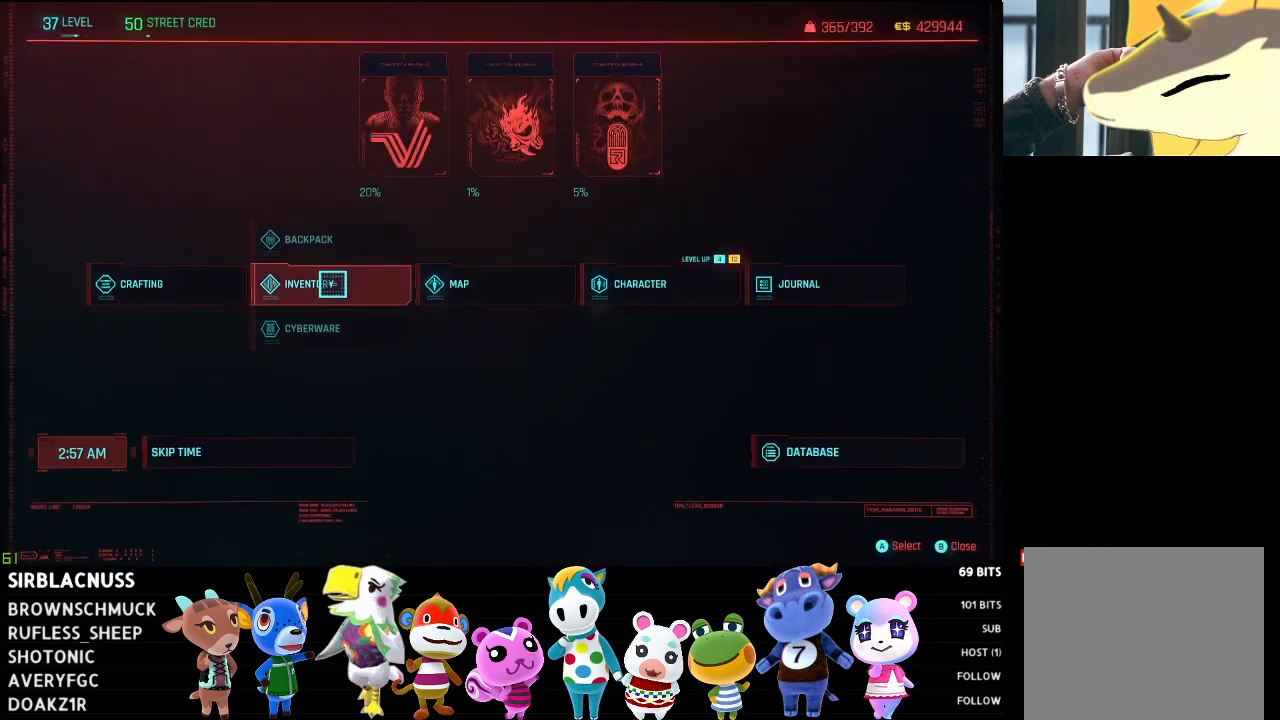
{"buttons": [], "left_stick": "center", "right_stick": "center", "events": [[150, "A", "down"], [267, "A", "up"]]}
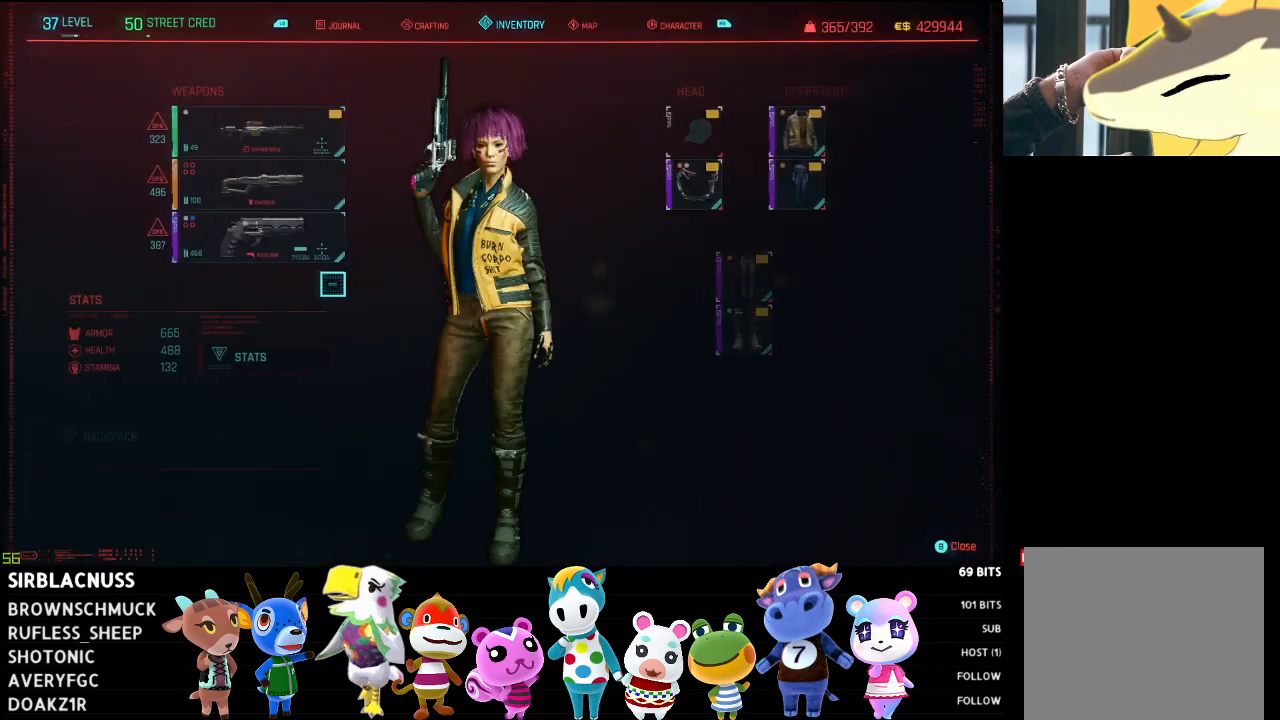
{"buttons": [], "left_stick": "center", "right_stick": "center", "events": [[383, "L1", "down"], [500, "L1", "up"]]}
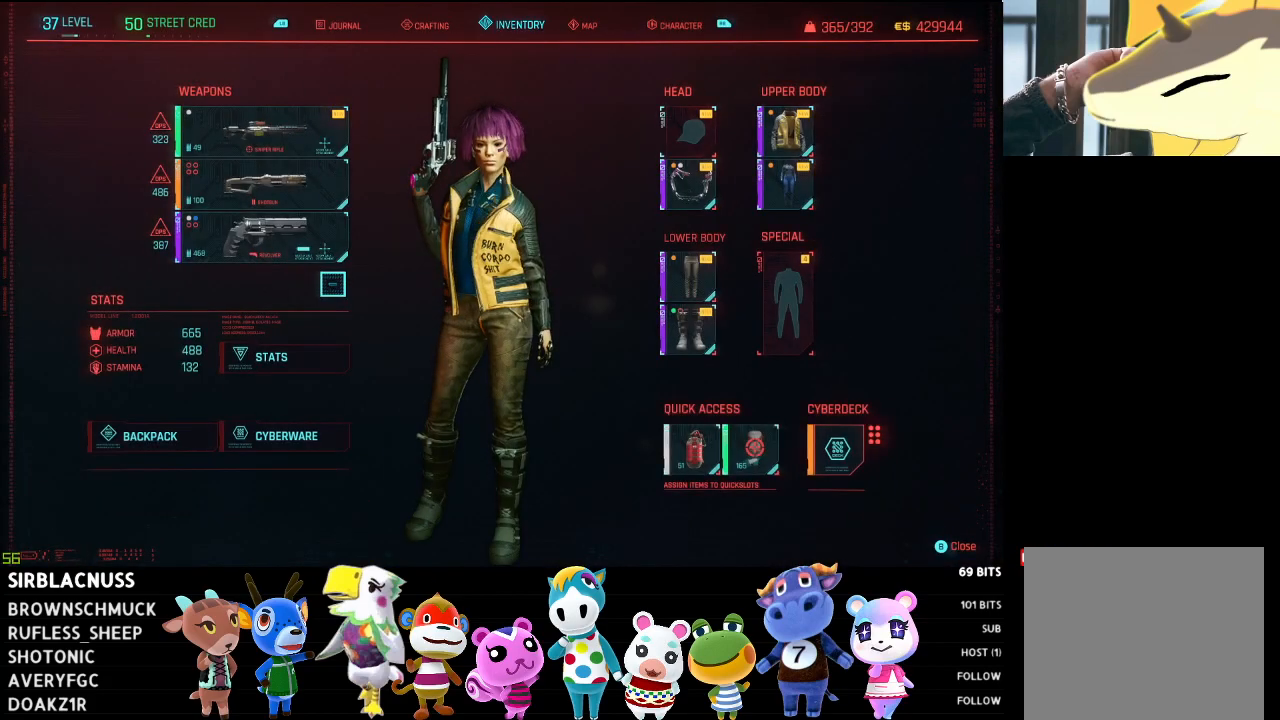
{"buttons": [], "left_stick": "center", "right_stick": "center", "events": []}
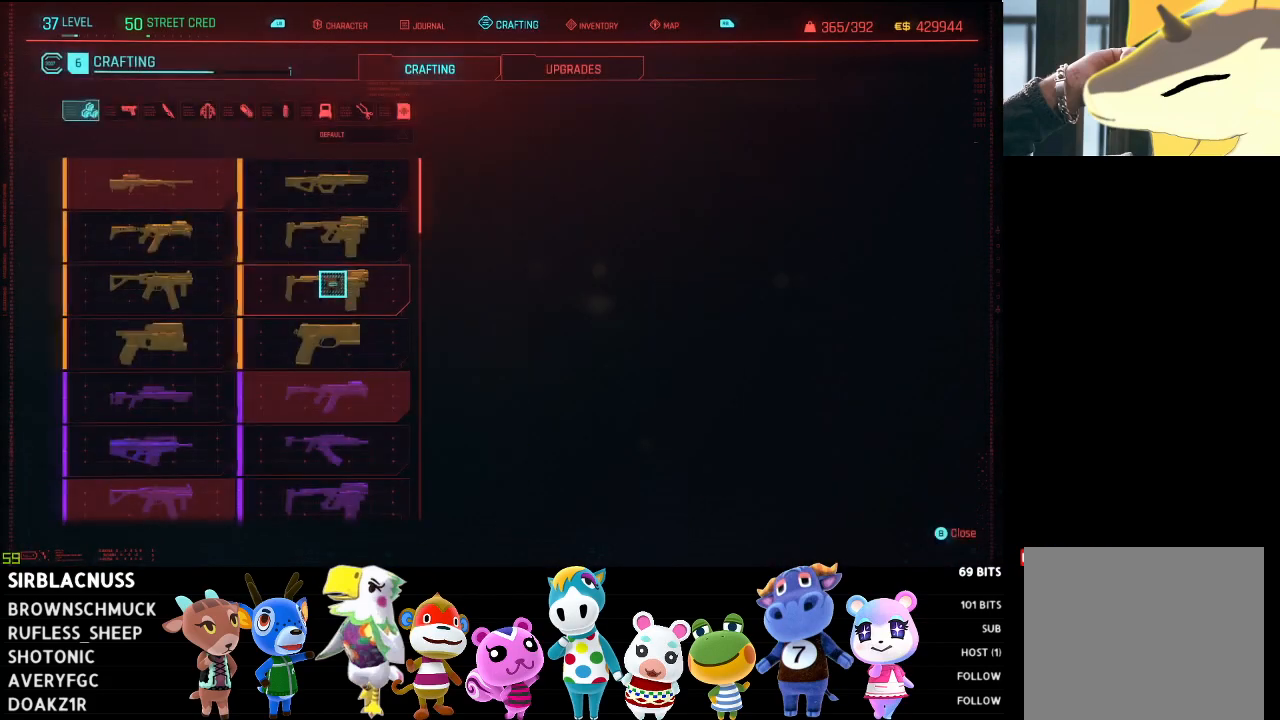
{"buttons": [], "left_stick": "left", "right_stick": "center", "events": [[300, "left_stick", "up-left"], [483, "left_stick", "left"]]}
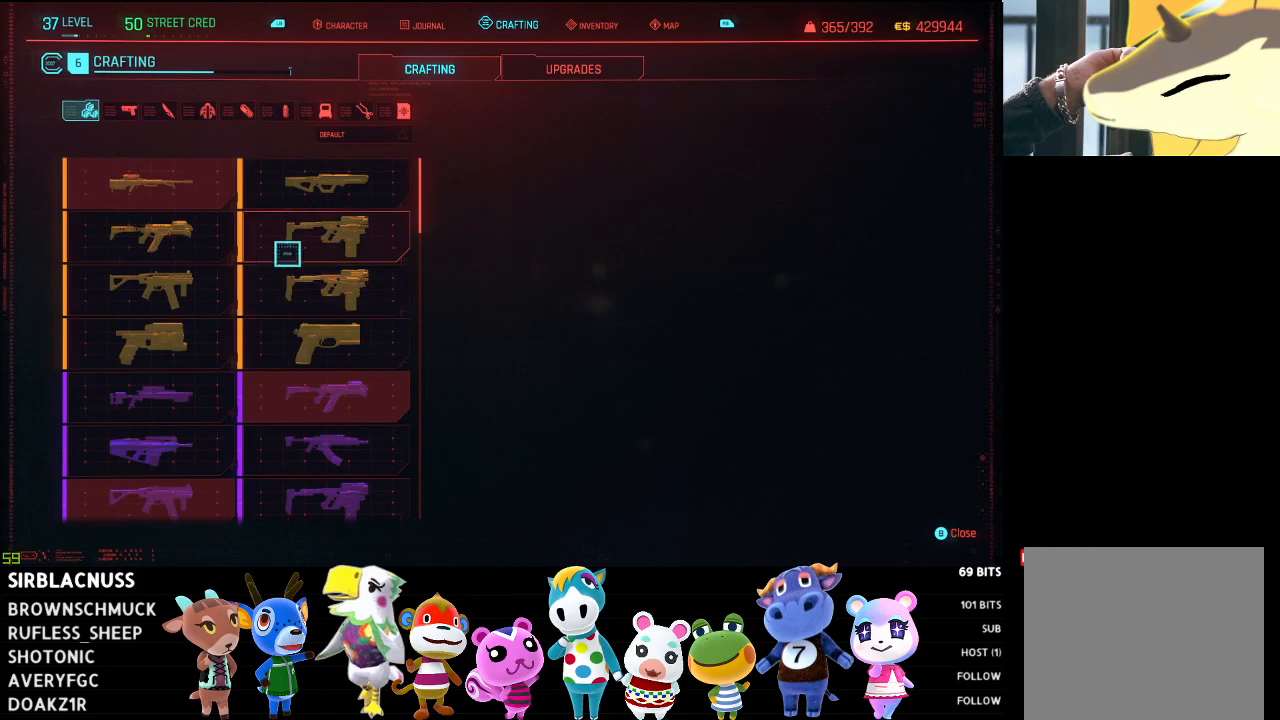
{"buttons": [], "left_stick": "center", "right_stick": "center", "events": [[83, "left_stick", "down-left"], [250, "left_stick", "down"], [417, "left_stick", "center"]]}
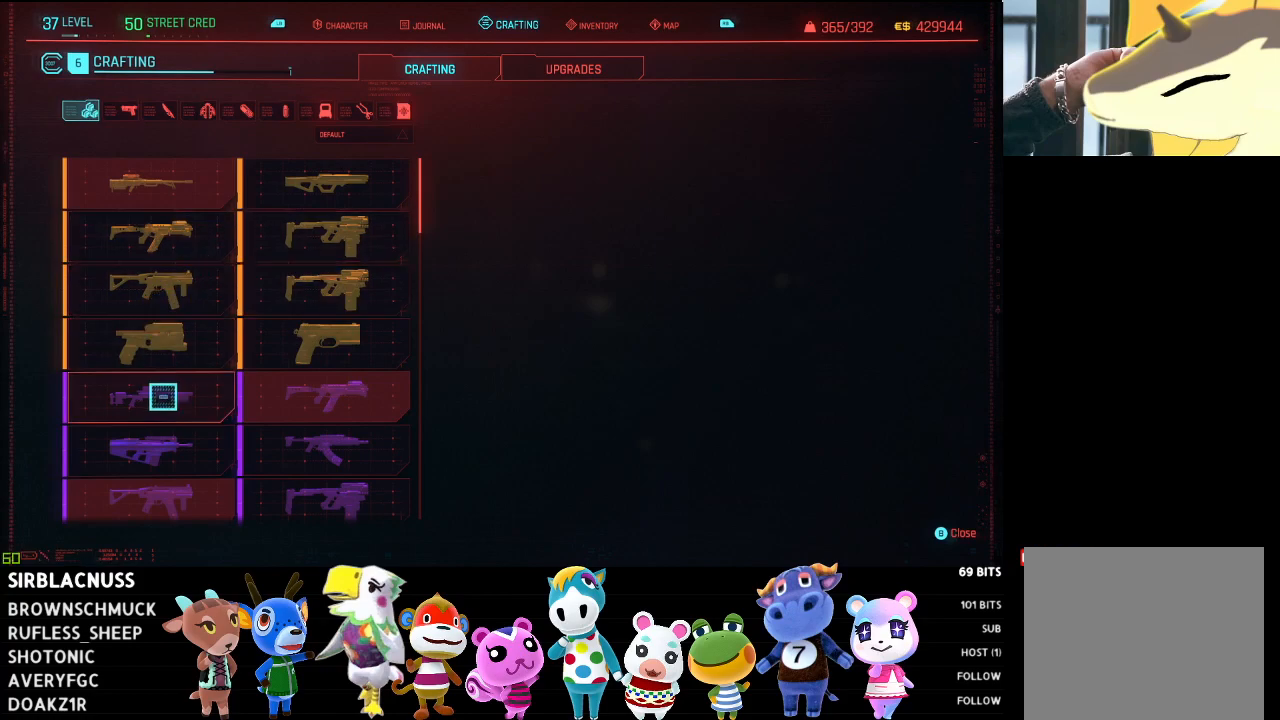
{"buttons": [], "left_stick": "center", "right_stick": "center", "events": [[167, "left_stick", "up-right"], [467, "left_stick", "center"]]}
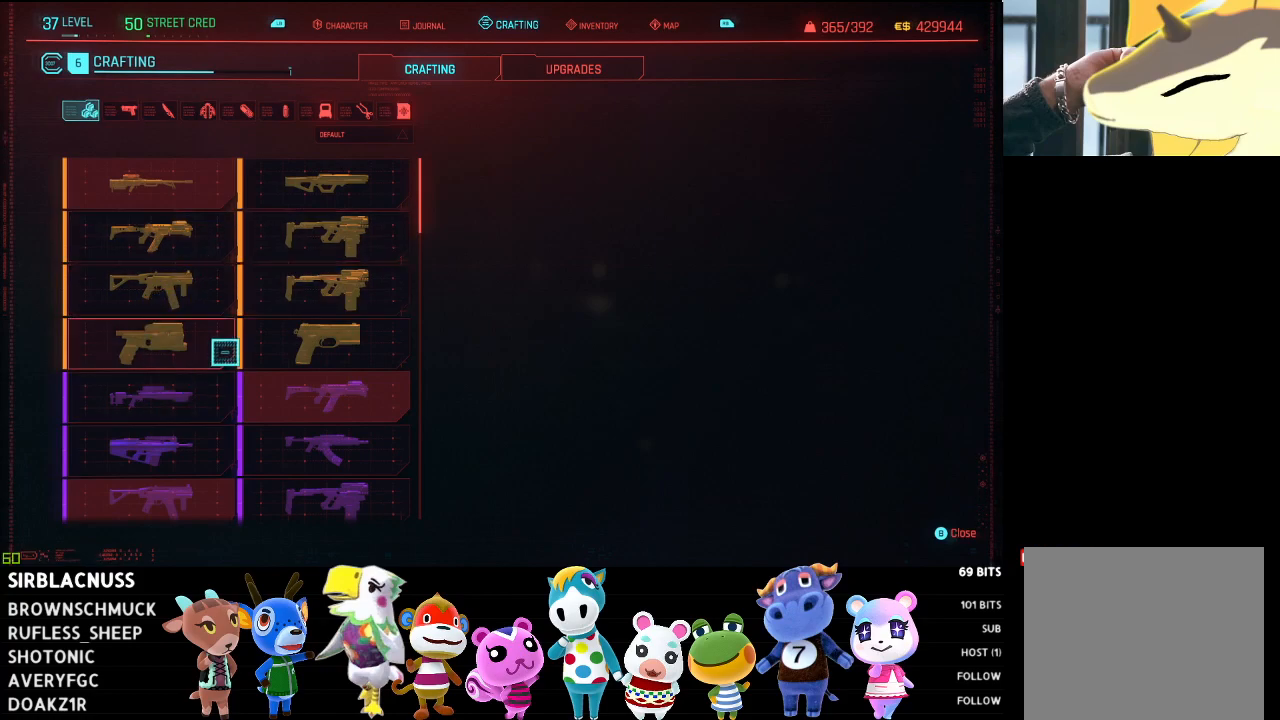
{"buttons": [], "left_stick": "center", "right_stick": "center", "events": []}
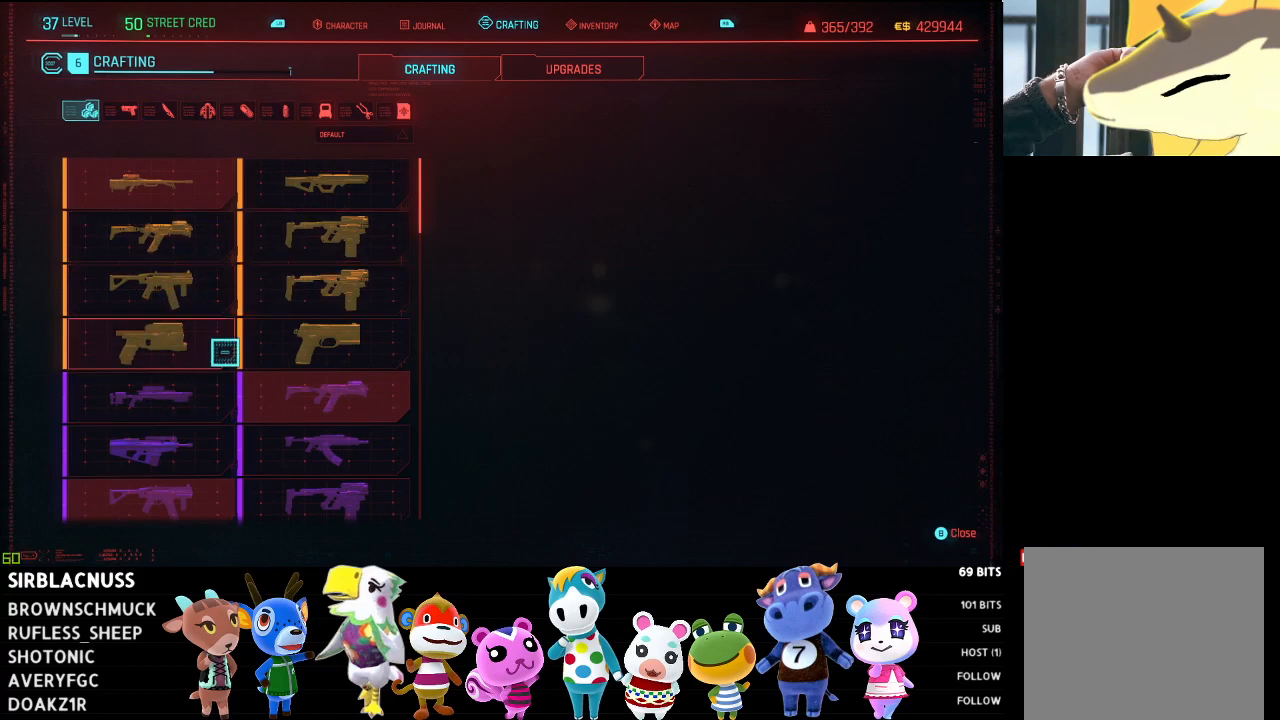
{"buttons": [], "left_stick": "right", "right_stick": "center", "events": [[483, "left_stick", "right"]]}
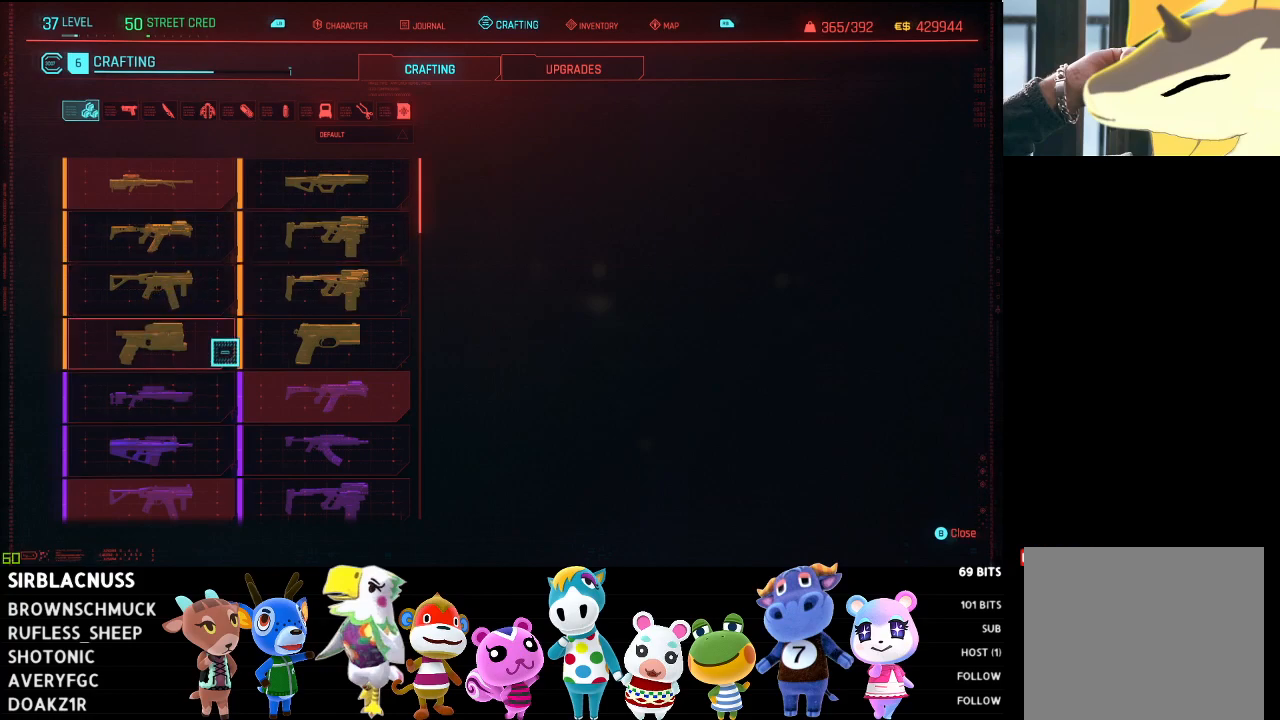
{"buttons": [], "left_stick": "center", "right_stick": "center", "events": [[183, "left_stick", "center"], [267, "A", "down"], [350, "A", "up"]]}
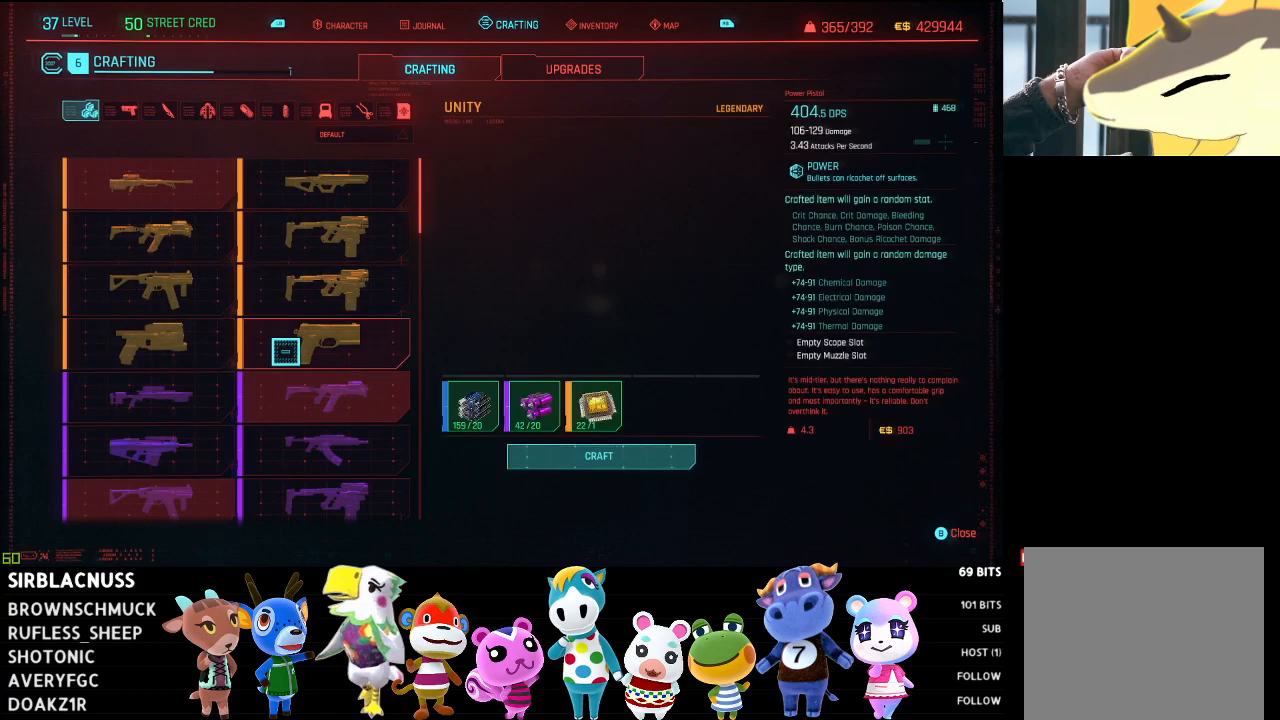
{"buttons": [], "left_stick": "center", "right_stick": "center", "events": []}
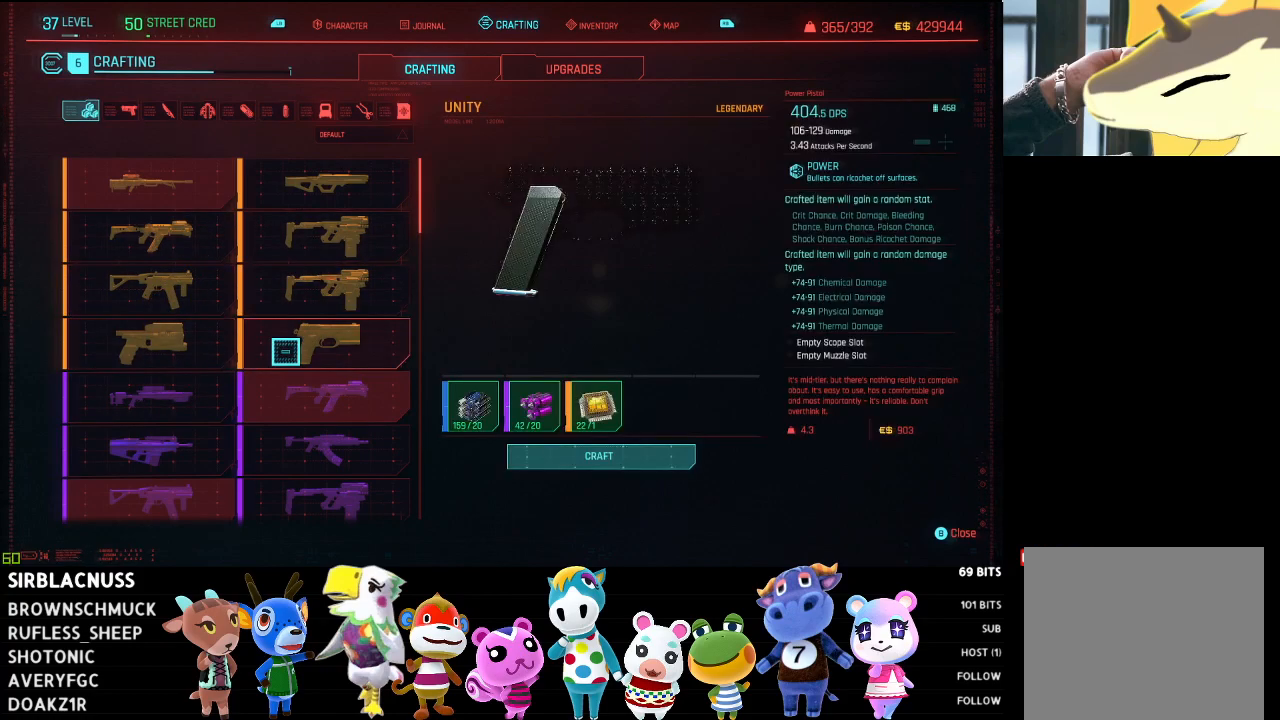
{"buttons": [], "left_stick": "center", "right_stick": "center", "events": []}
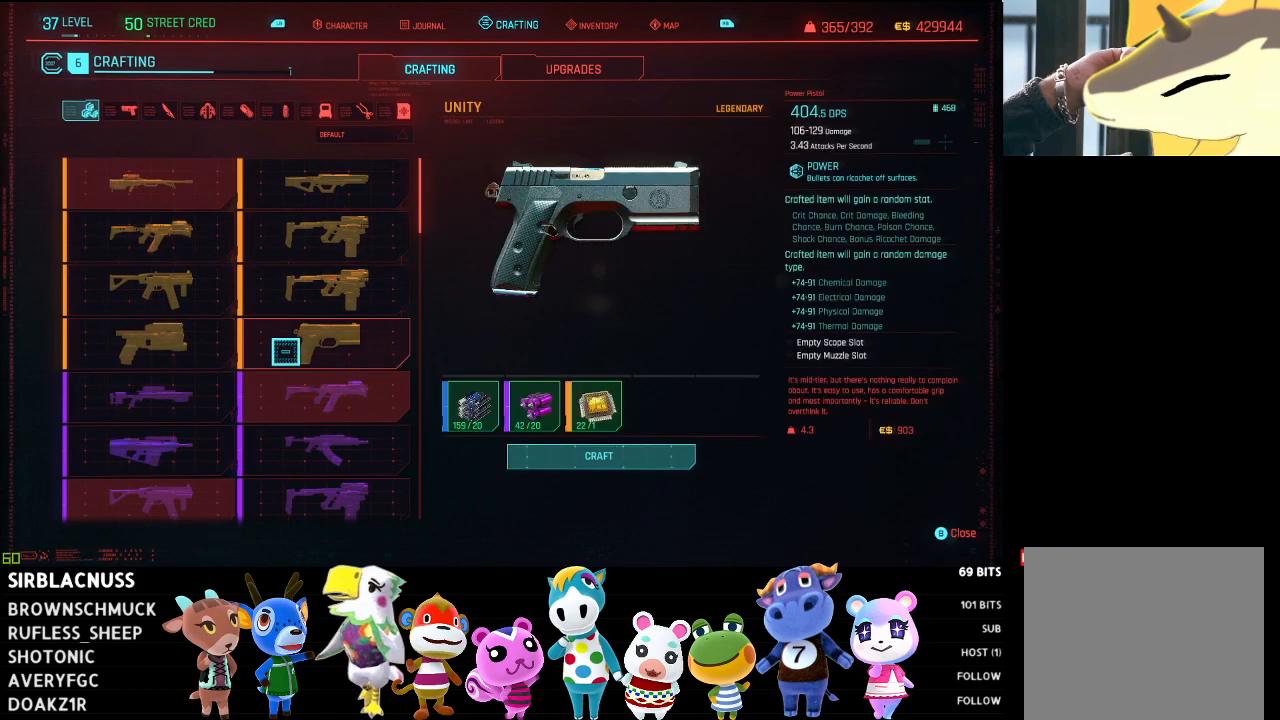
{"buttons": [], "left_stick": "center", "right_stick": "center", "events": []}
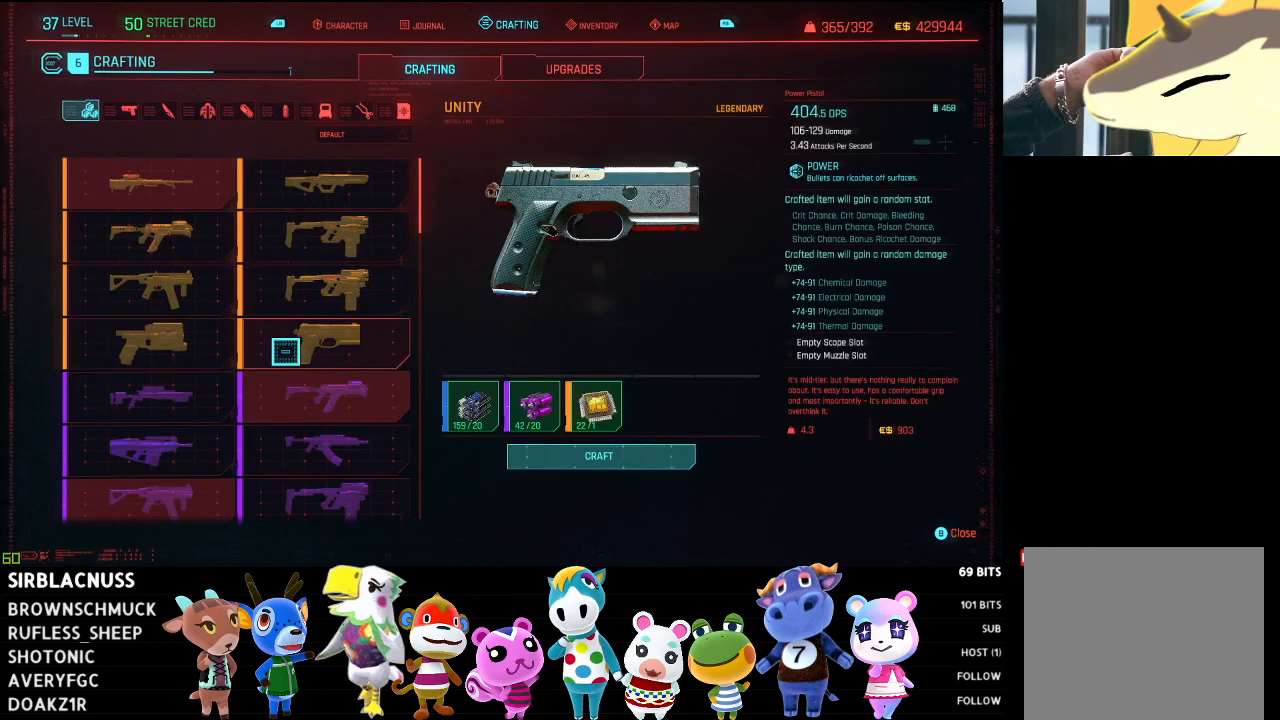
{"buttons": [], "left_stick": "center", "right_stick": "center", "events": []}
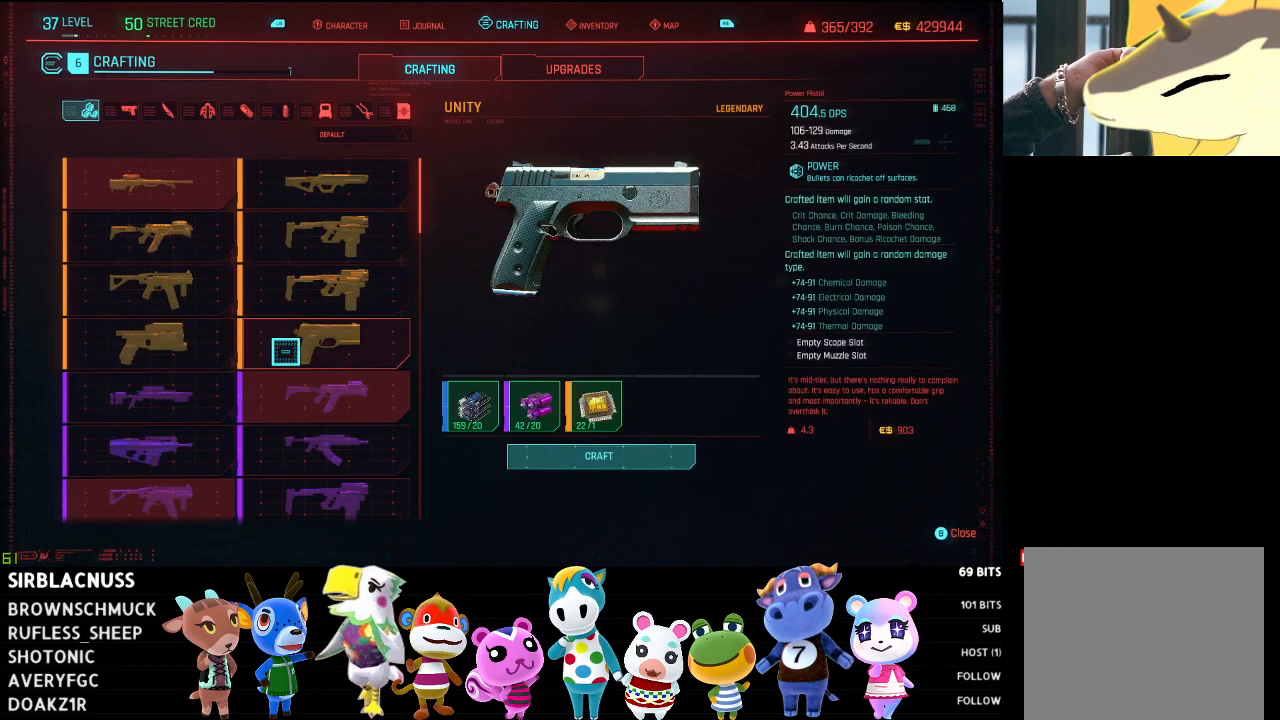
{"buttons": [], "left_stick": "center", "right_stick": "center", "events": []}